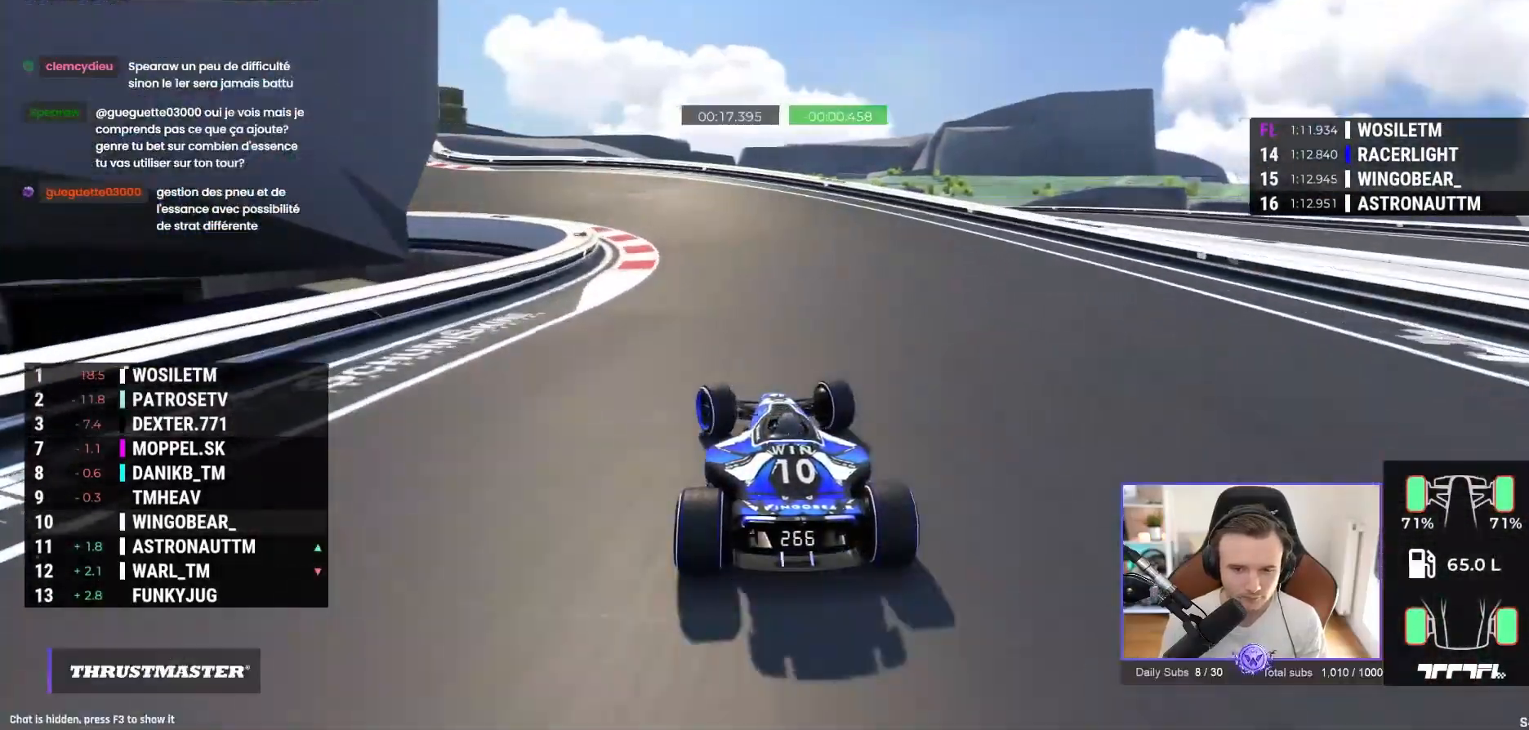
Gameplay with a controller (Xbox layout); each line is a JSON object with the inputs held at the frame after it (dt_ms = milliseconds from this image to that frame). "events" lists button and stick changes between this image and that frame as [ms after this image, input, new state], when the widget could be followed in between. Not read: right_stick.
{"dt_ms": 500, "buttons": ["A"], "left_stick": "left", "events": []}
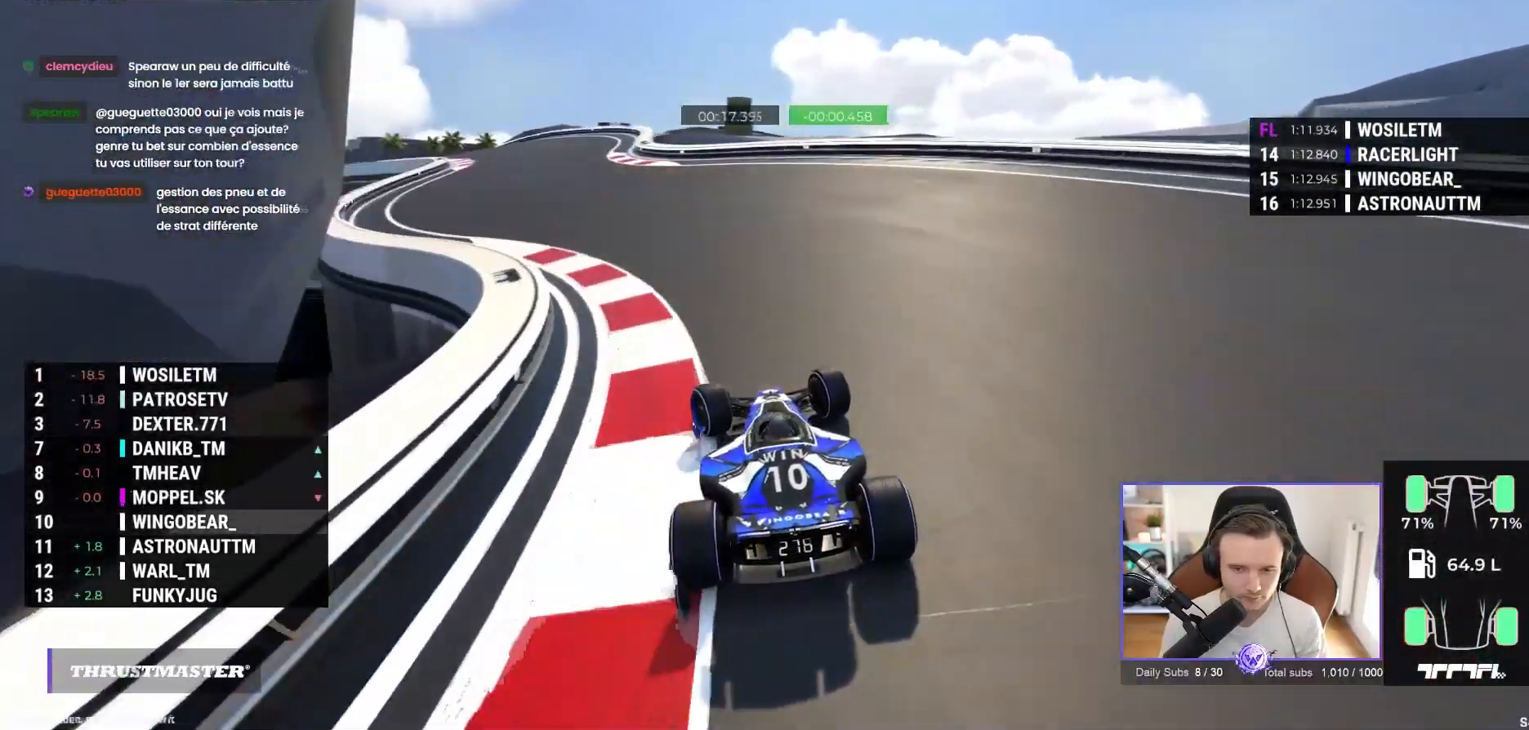
{"dt_ms": 500, "buttons": ["A"], "left_stick": "center", "events": [[133, "left_stick", "center"], [183, "left_stick", "left"], [467, "left_stick", "center"]]}
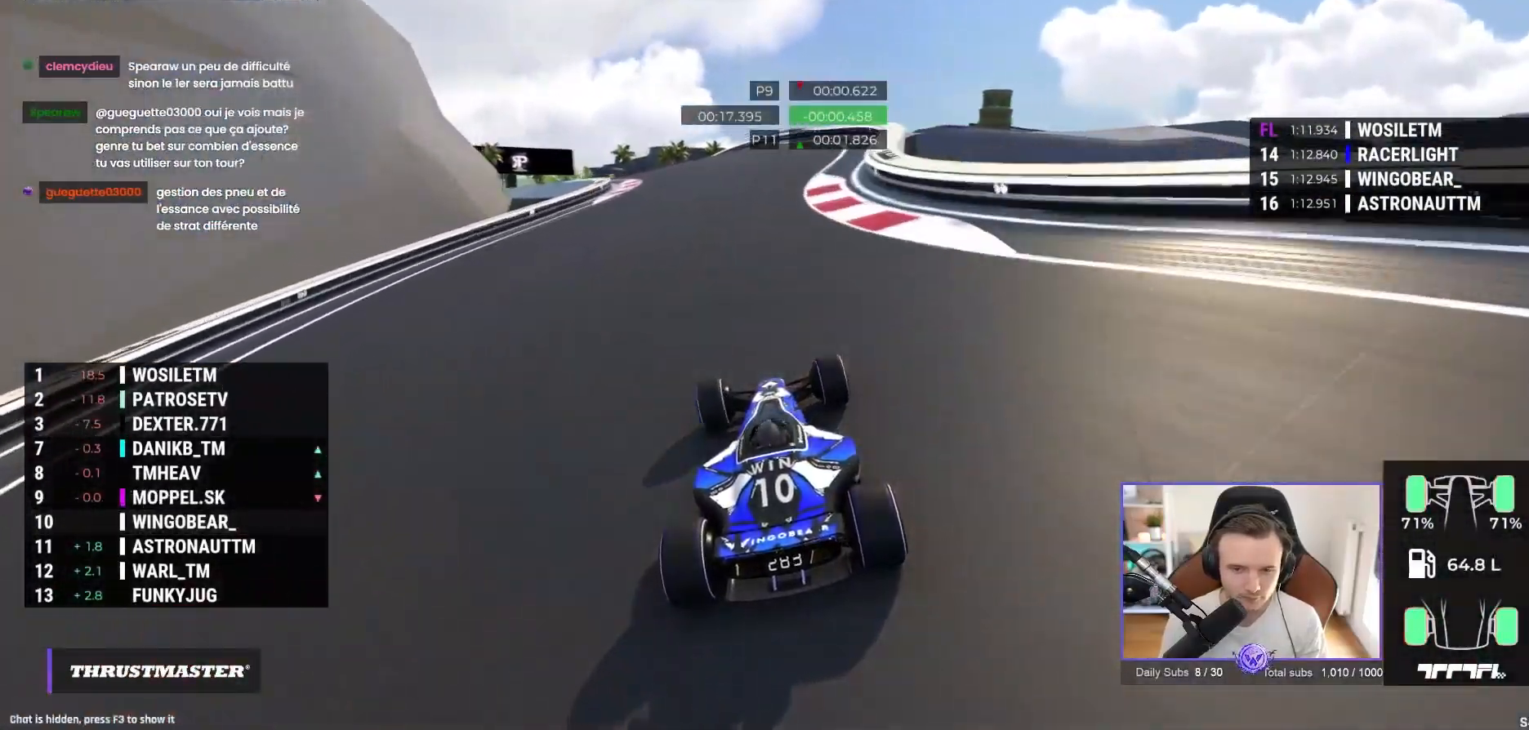
{"dt_ms": 500, "buttons": ["A"], "left_stick": "left", "events": [[50, "left_stick", "left"]]}
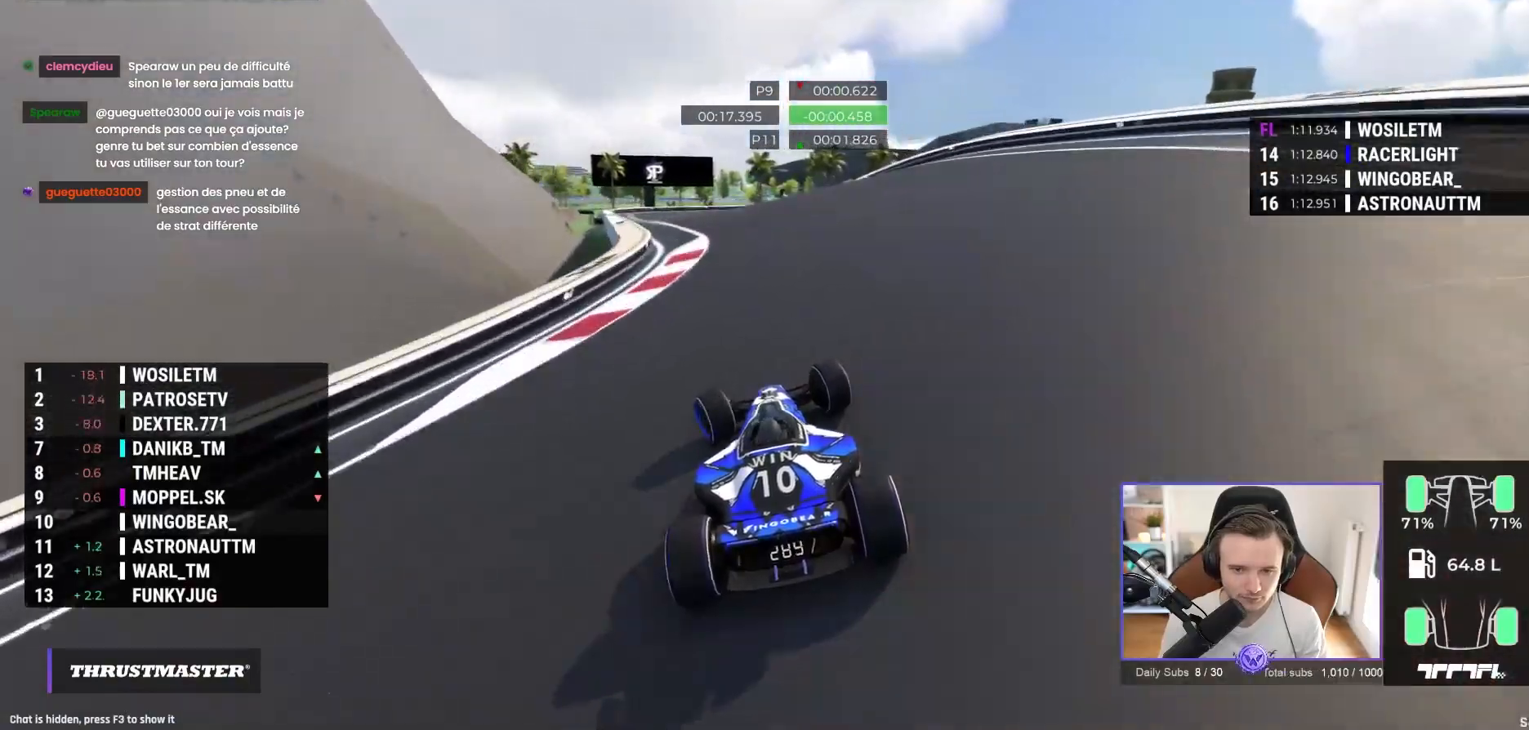
{"dt_ms": 500, "buttons": ["A"], "left_stick": "right", "events": [[317, "left_stick", "right"]]}
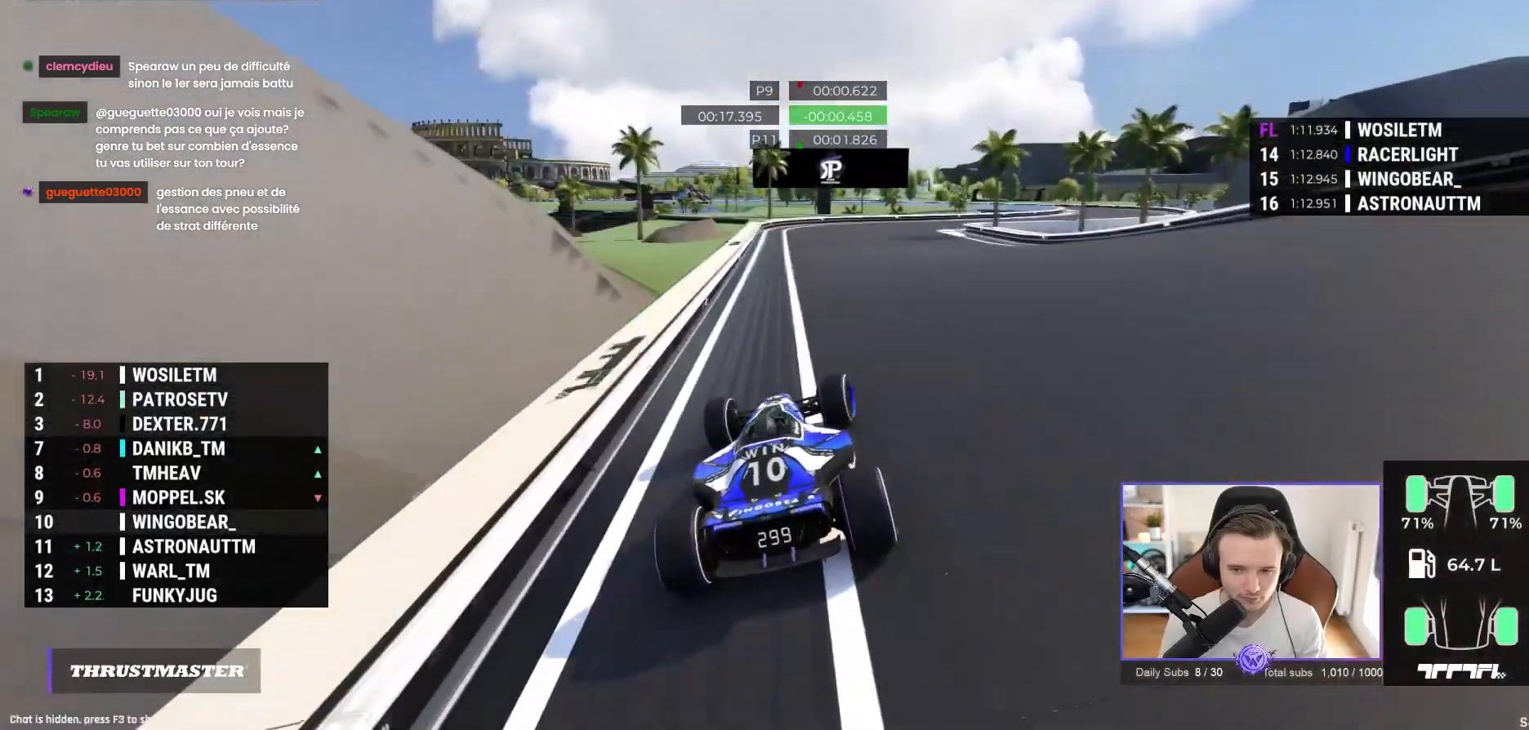
{"dt_ms": 500, "buttons": ["A"], "left_stick": "right", "events": []}
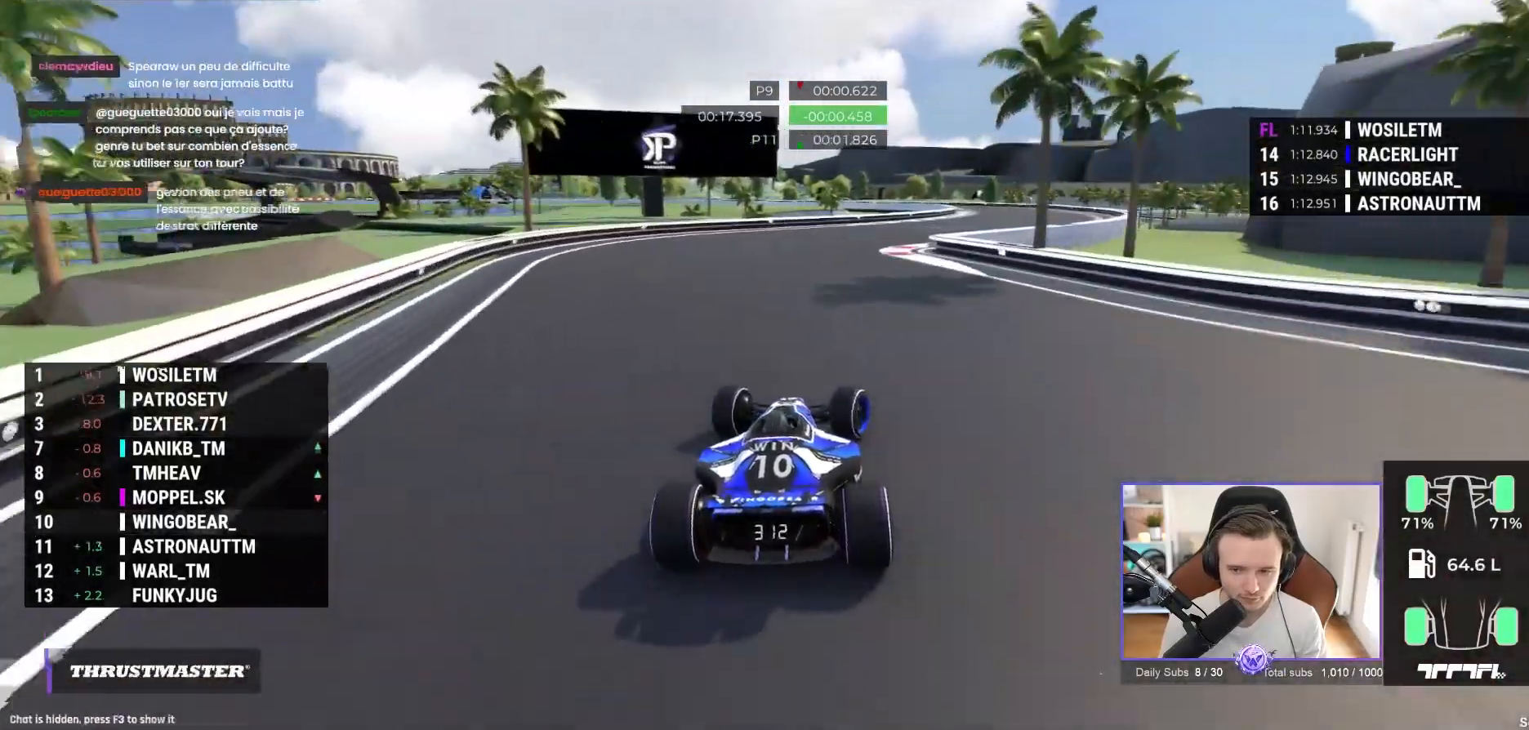
{"dt_ms": 500, "buttons": ["A"], "left_stick": "center", "events": [[483, "left_stick", "center"]]}
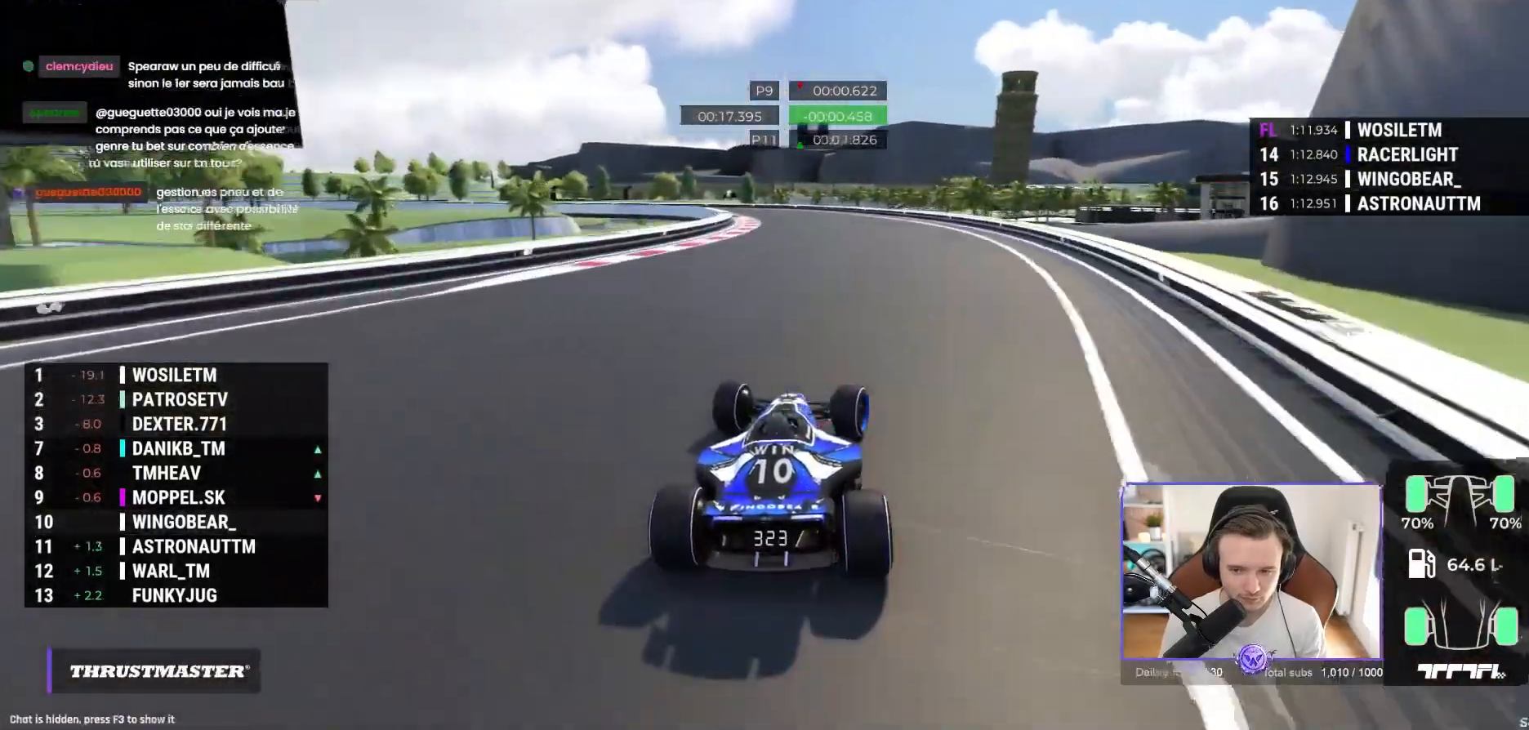
{"dt_ms": 500, "buttons": ["A"], "left_stick": "left", "events": [[117, "left_stick", "left"]]}
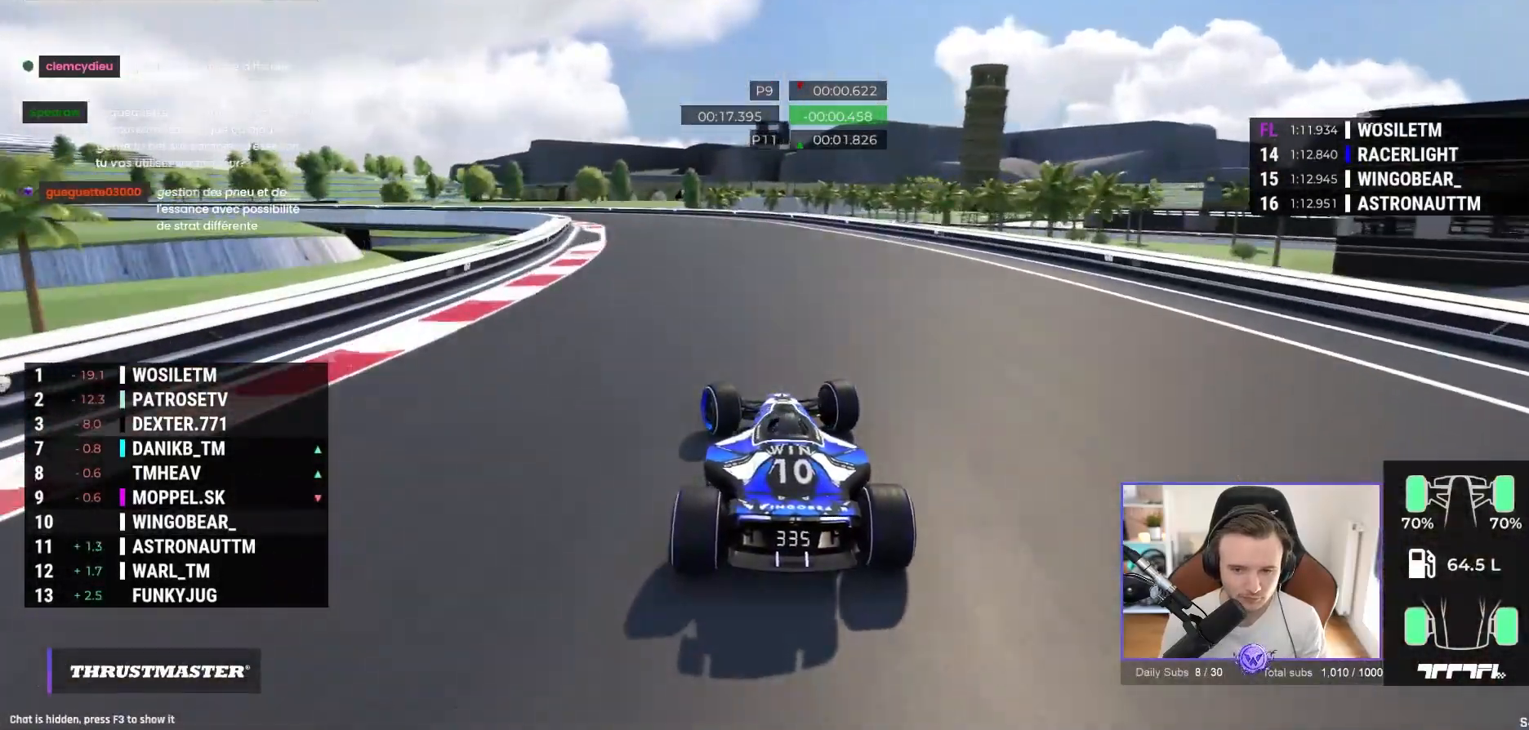
{"dt_ms": 500, "buttons": ["A"], "left_stick": "left", "events": []}
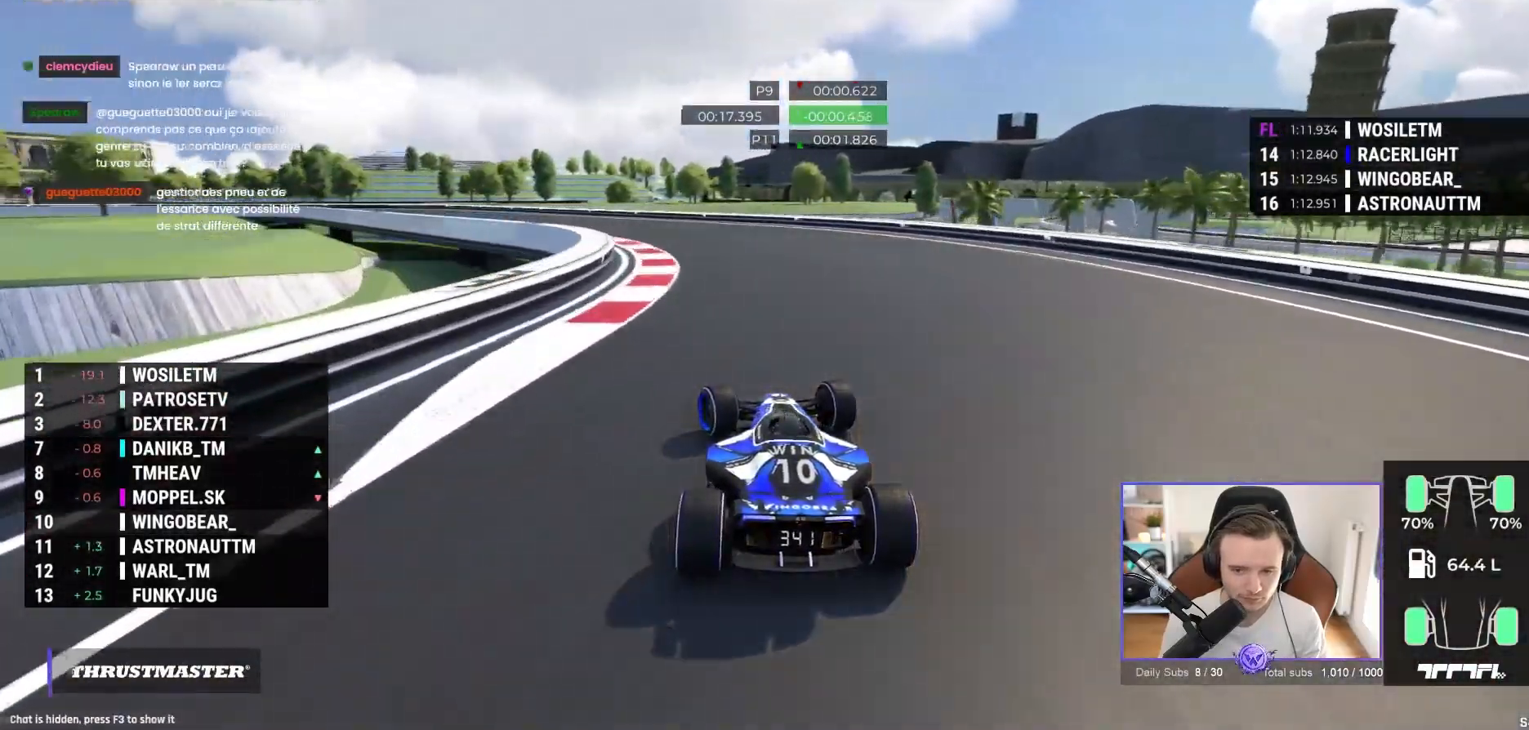
{"dt_ms": 500, "buttons": ["A"], "left_stick": "left", "events": []}
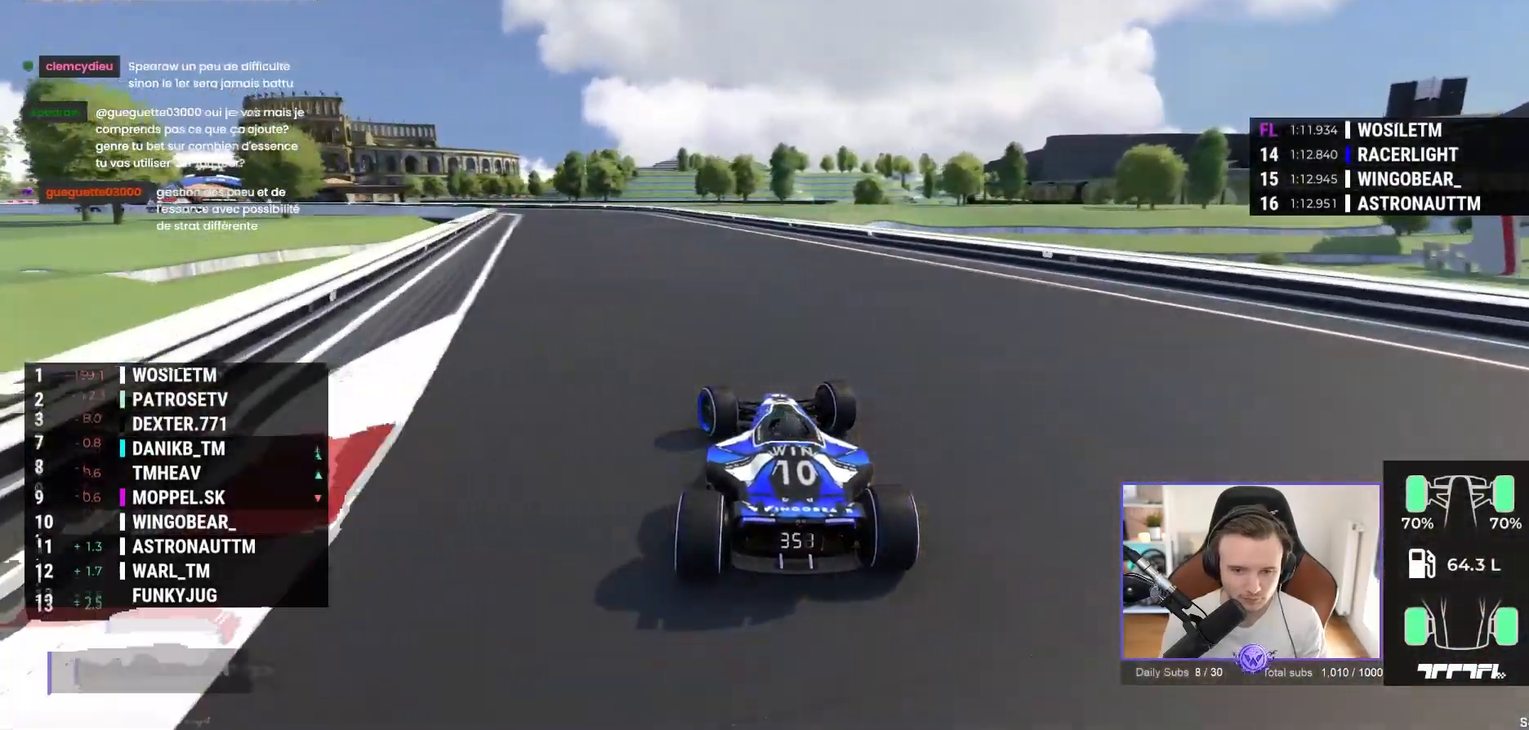
{"dt_ms": 500, "buttons": ["A"], "left_stick": "left", "events": []}
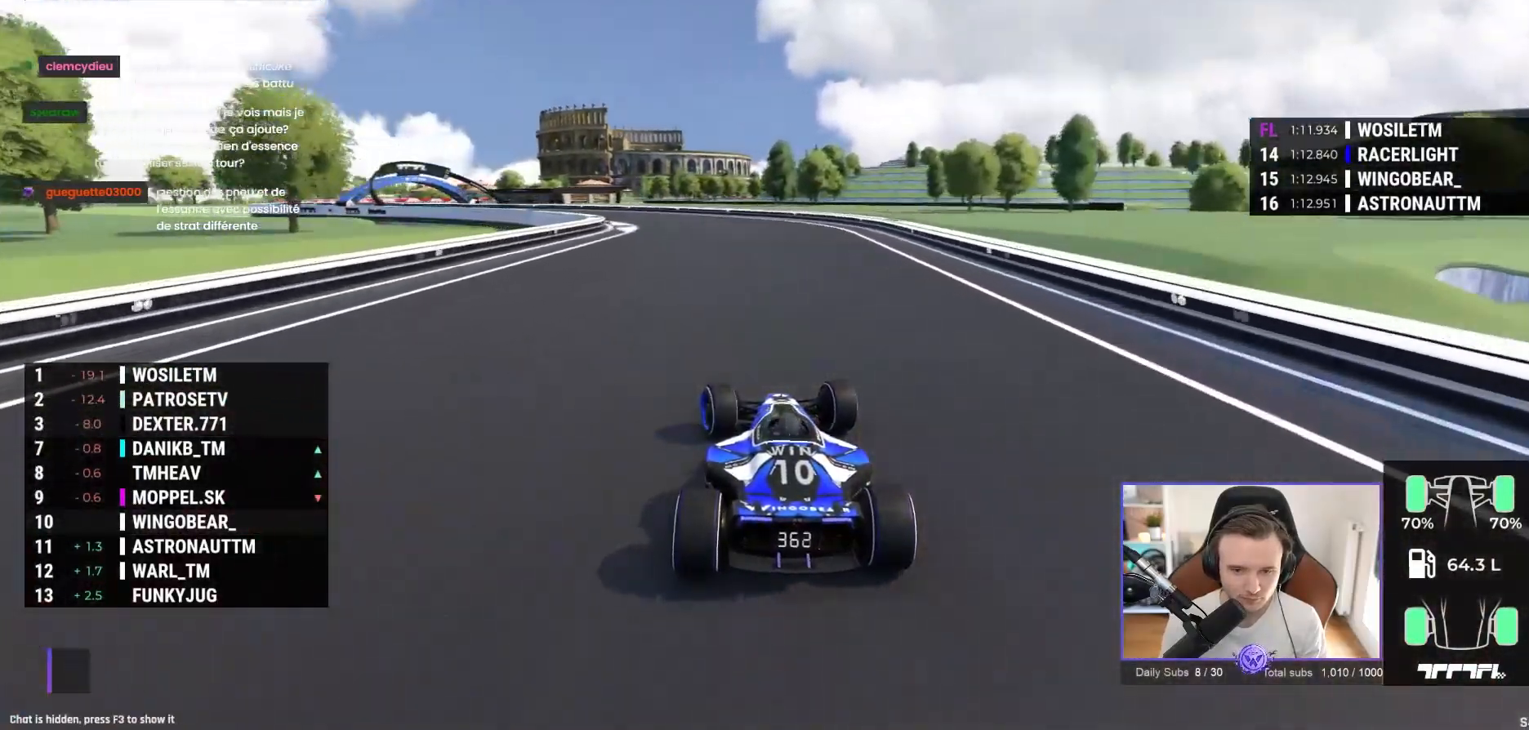
{"dt_ms": 500, "buttons": ["A"], "left_stick": "left", "events": []}
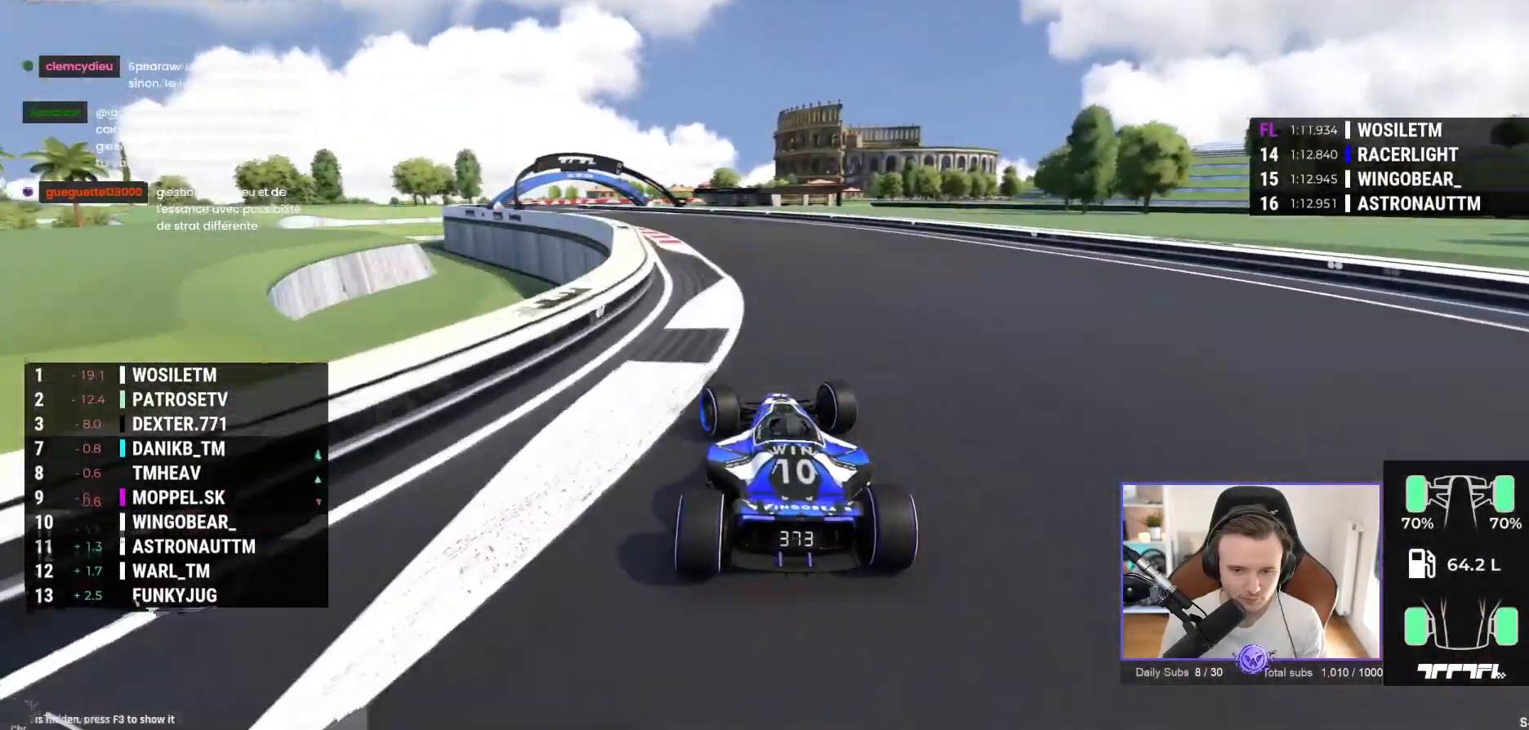
{"dt_ms": 500, "buttons": ["A"], "left_stick": "left", "events": []}
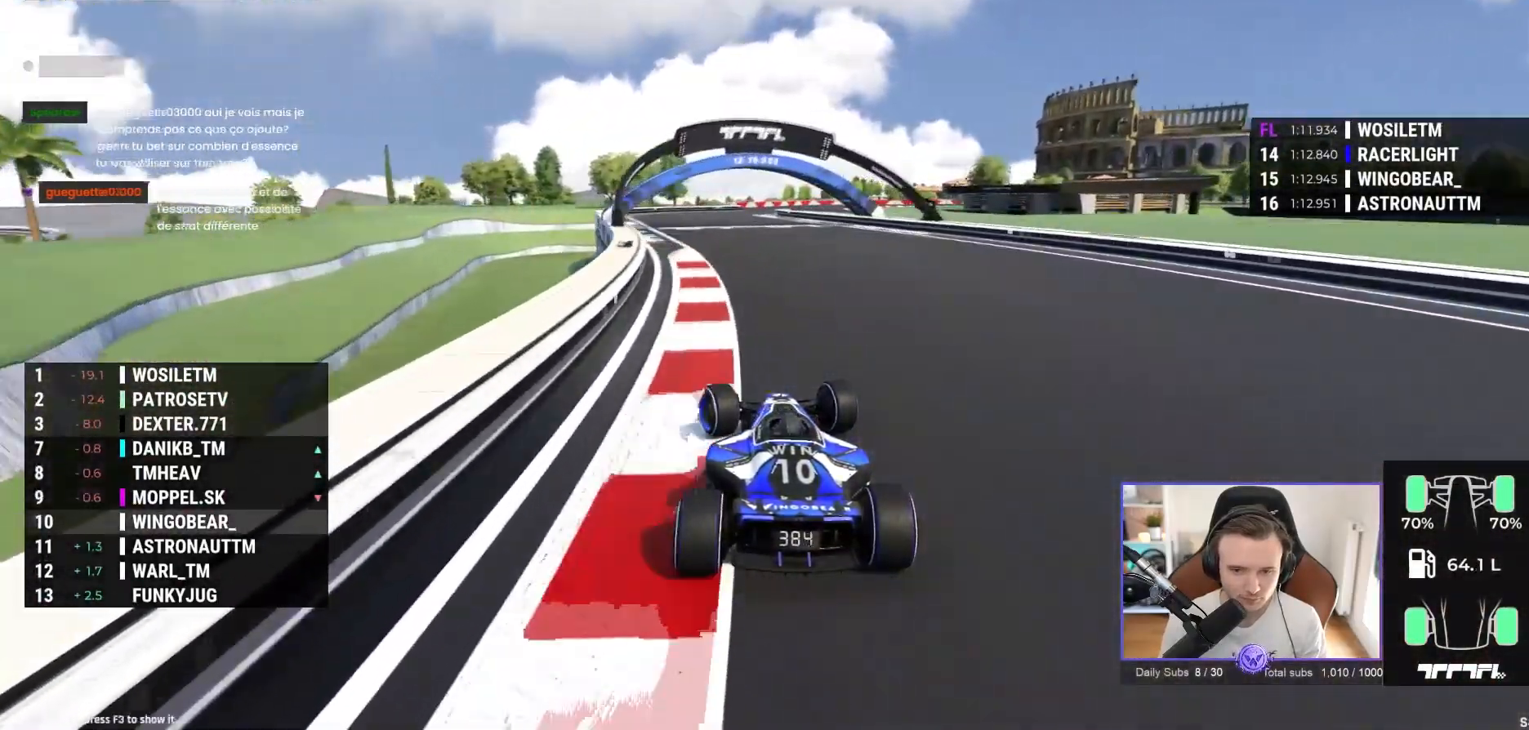
{"dt_ms": 500, "buttons": ["A"], "left_stick": "right", "events": [[83, "left_stick", "center"], [183, "left_stick", "right"]]}
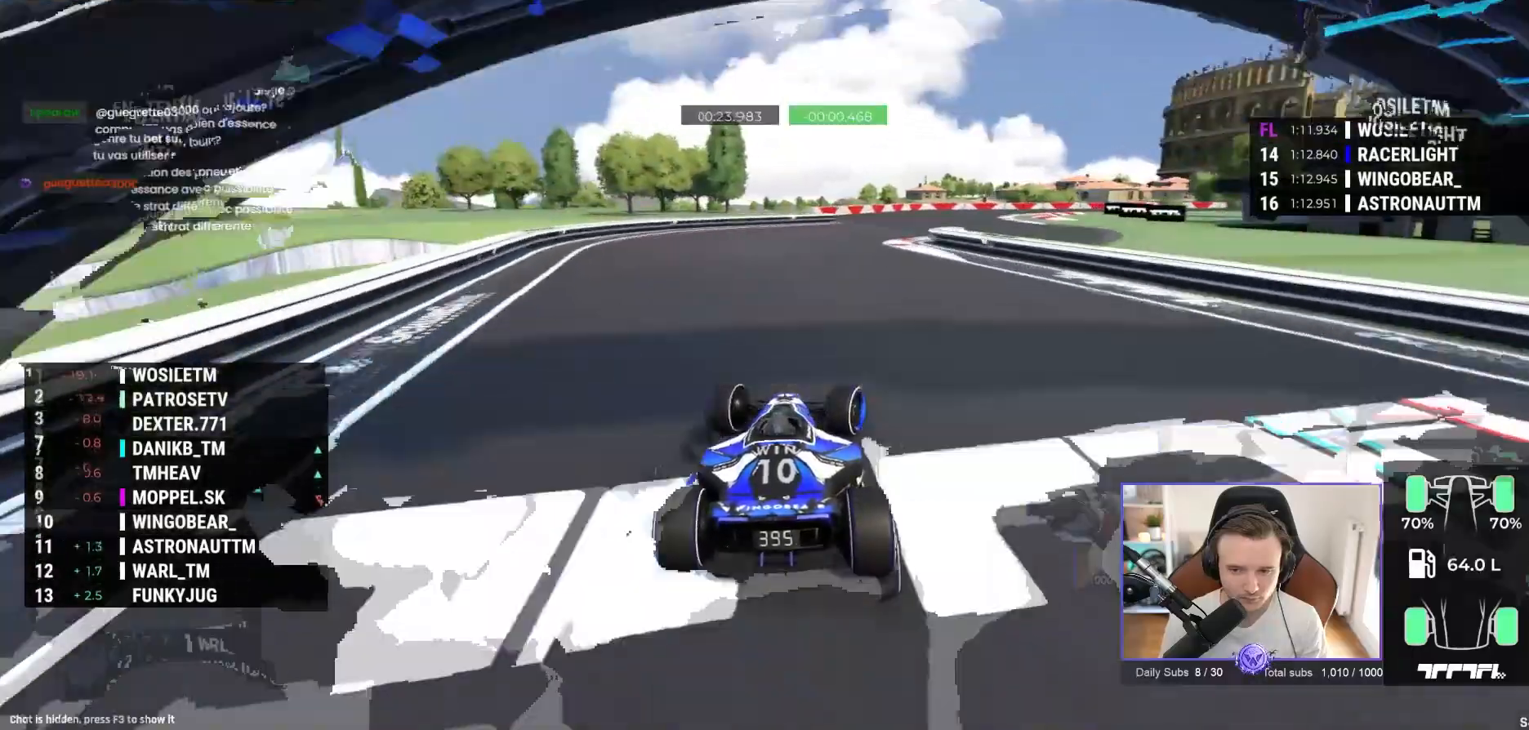
{"dt_ms": 500, "buttons": ["A"], "left_stick": "right", "events": []}
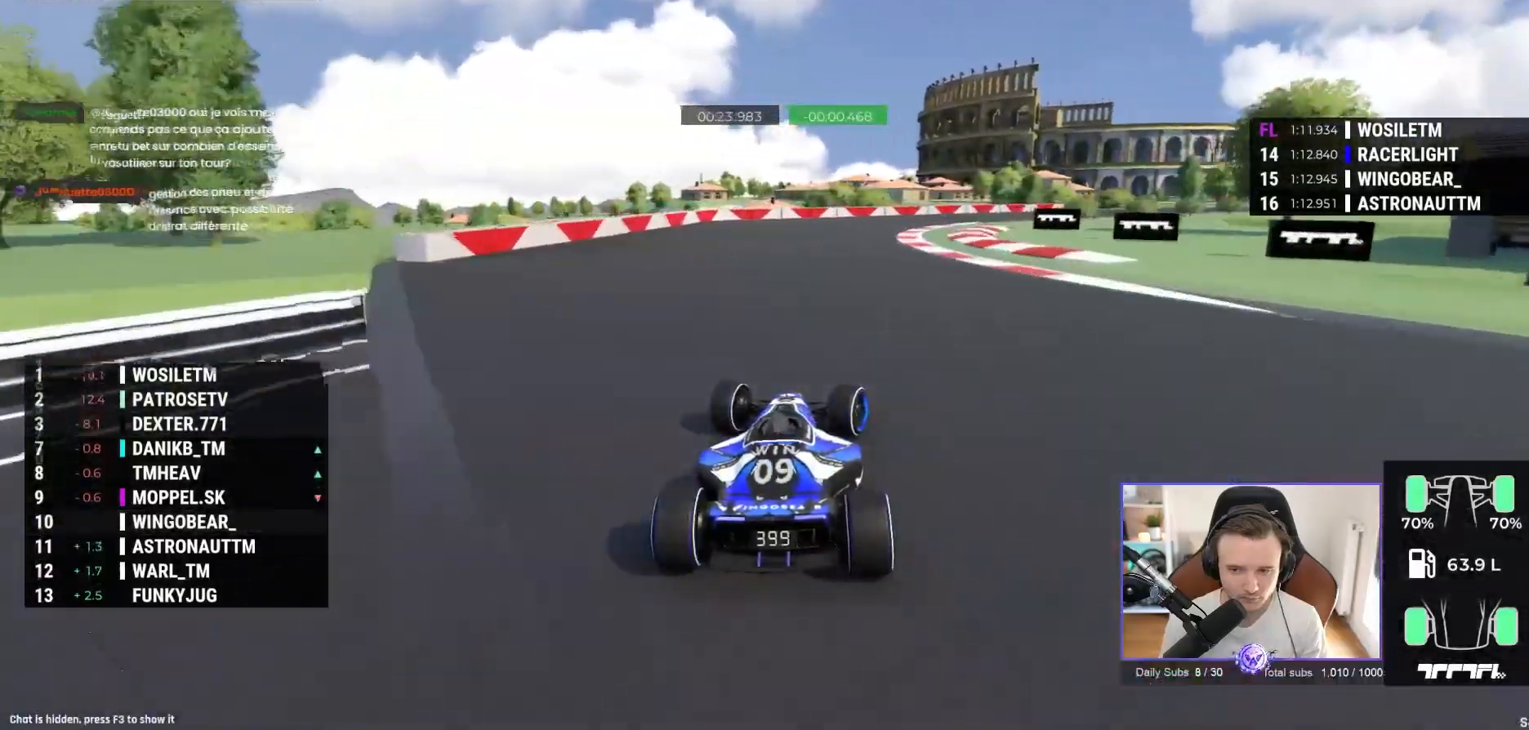
{"dt_ms": 500, "buttons": ["A"], "left_stick": "right", "events": [[183, "A", "up"], [250, "A", "down"]]}
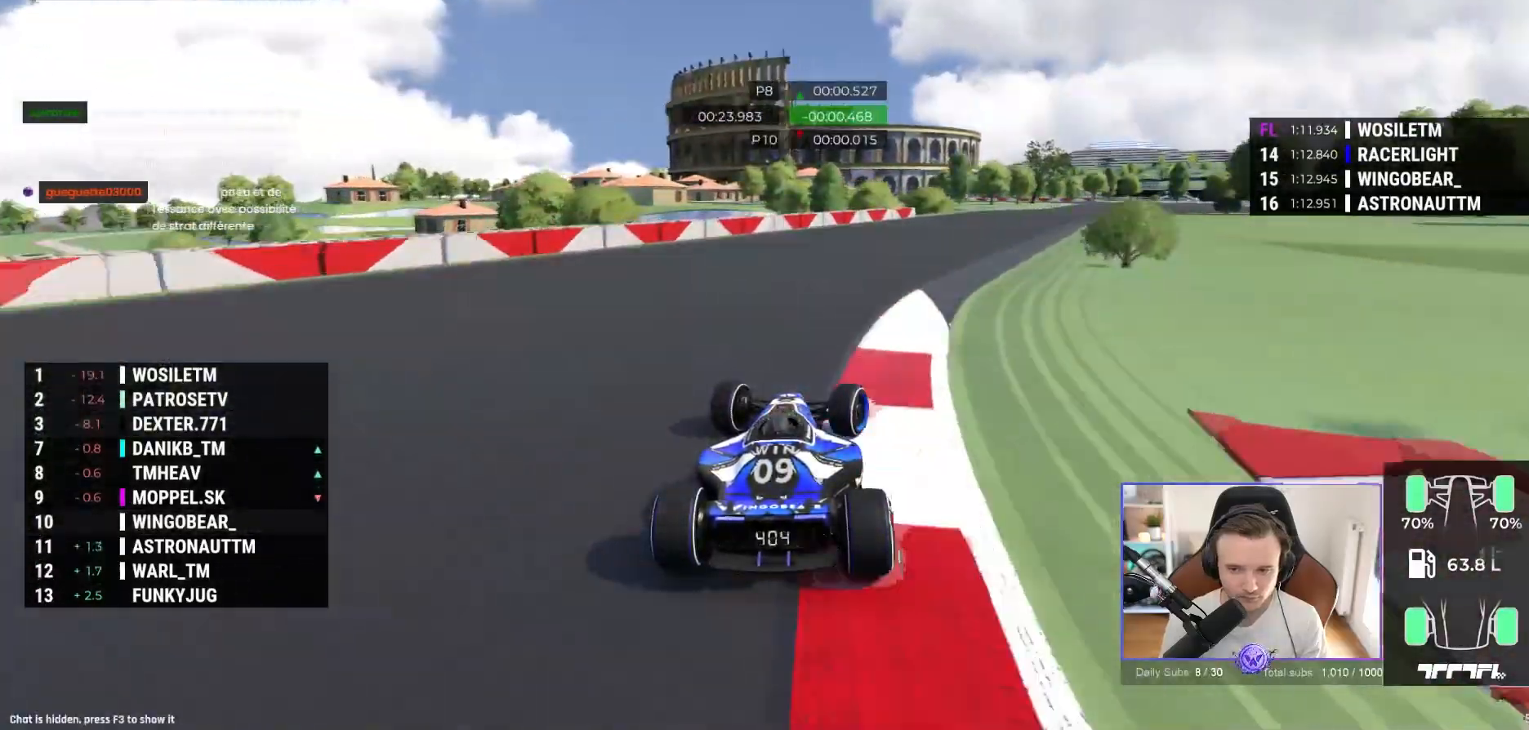
{"dt_ms": 500, "buttons": ["A"], "left_stick": "right", "events": []}
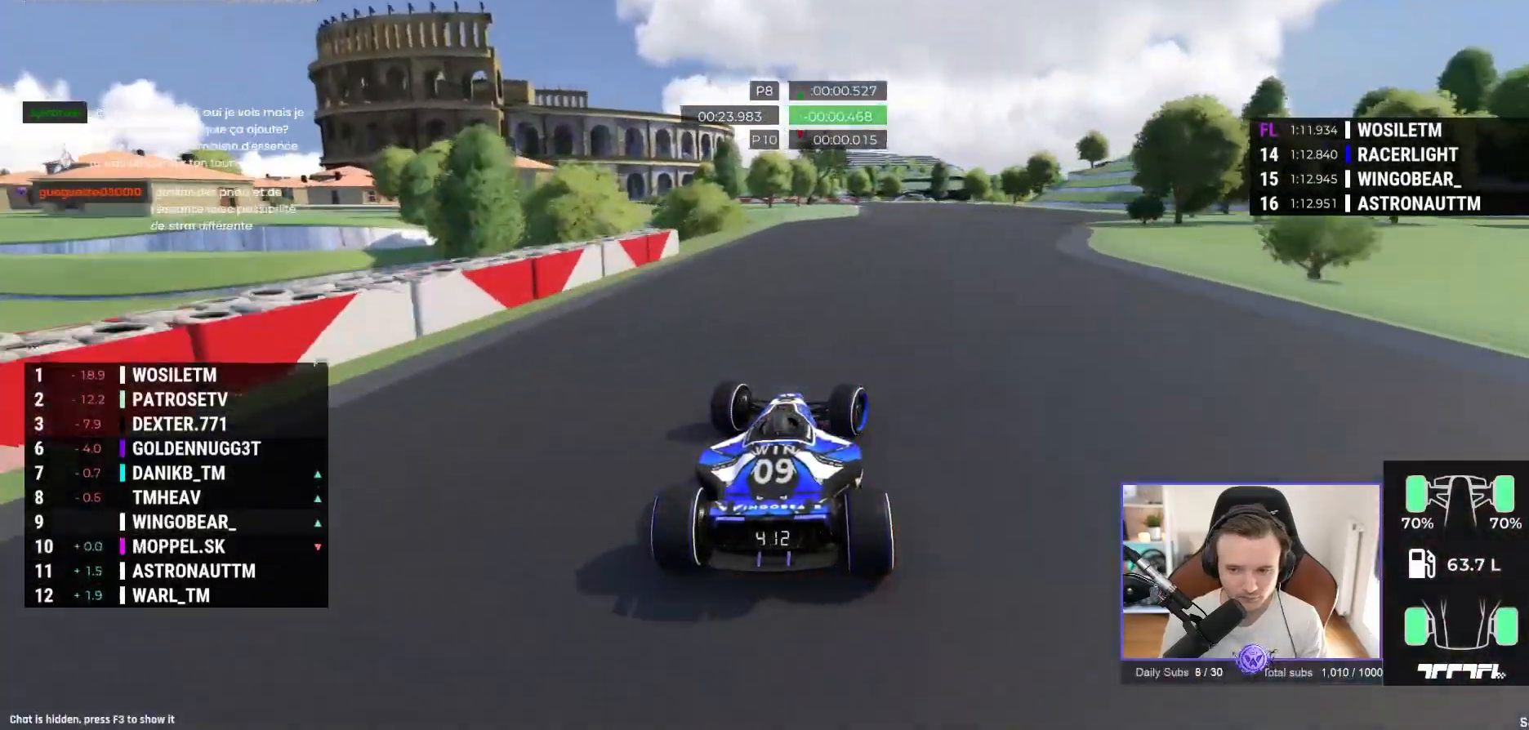
{"dt_ms": 500, "buttons": [], "left_stick": "left", "events": [[417, "left_stick", "left"], [500, "A", "up"]]}
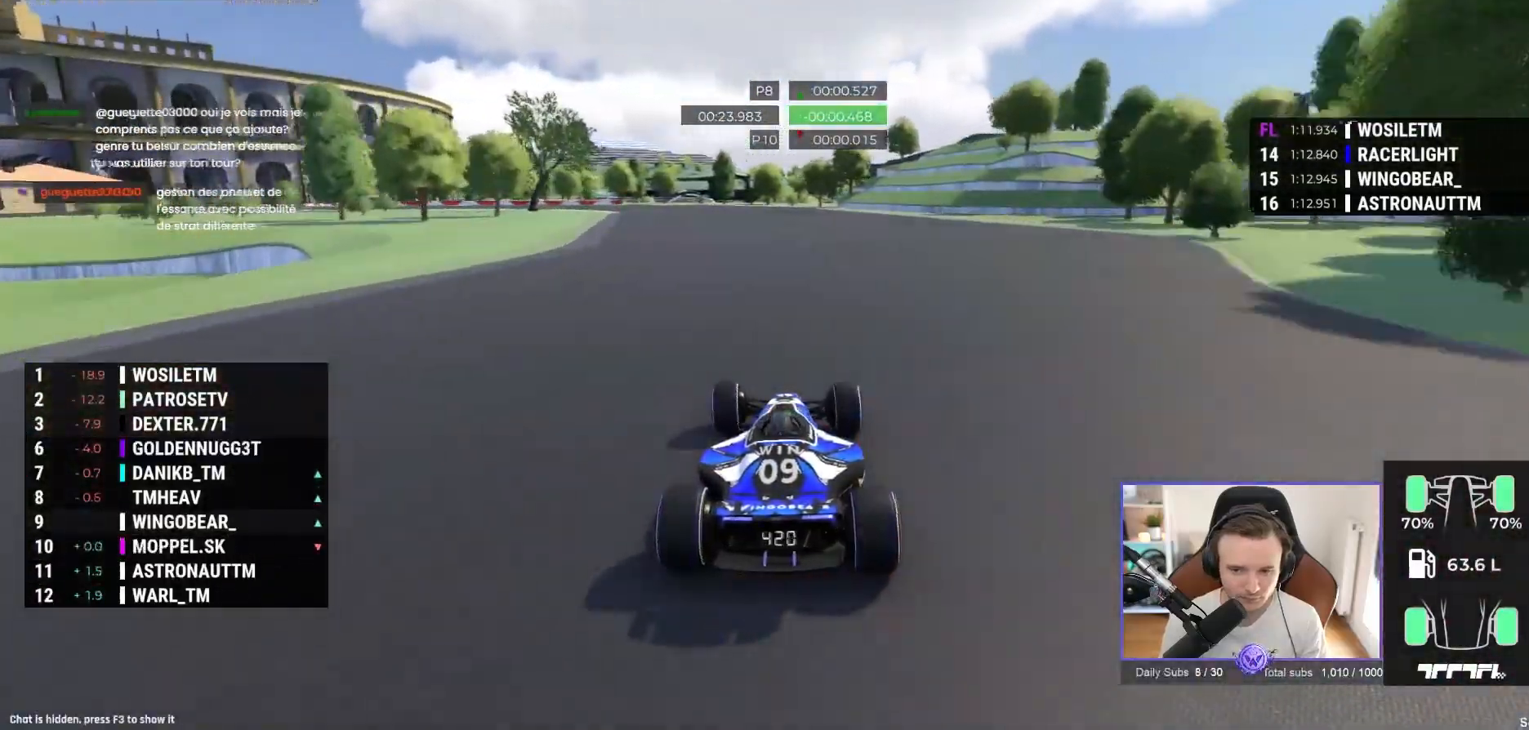
{"dt_ms": 500, "buttons": ["A"], "left_stick": "left", "events": [[217, "A", "down"]]}
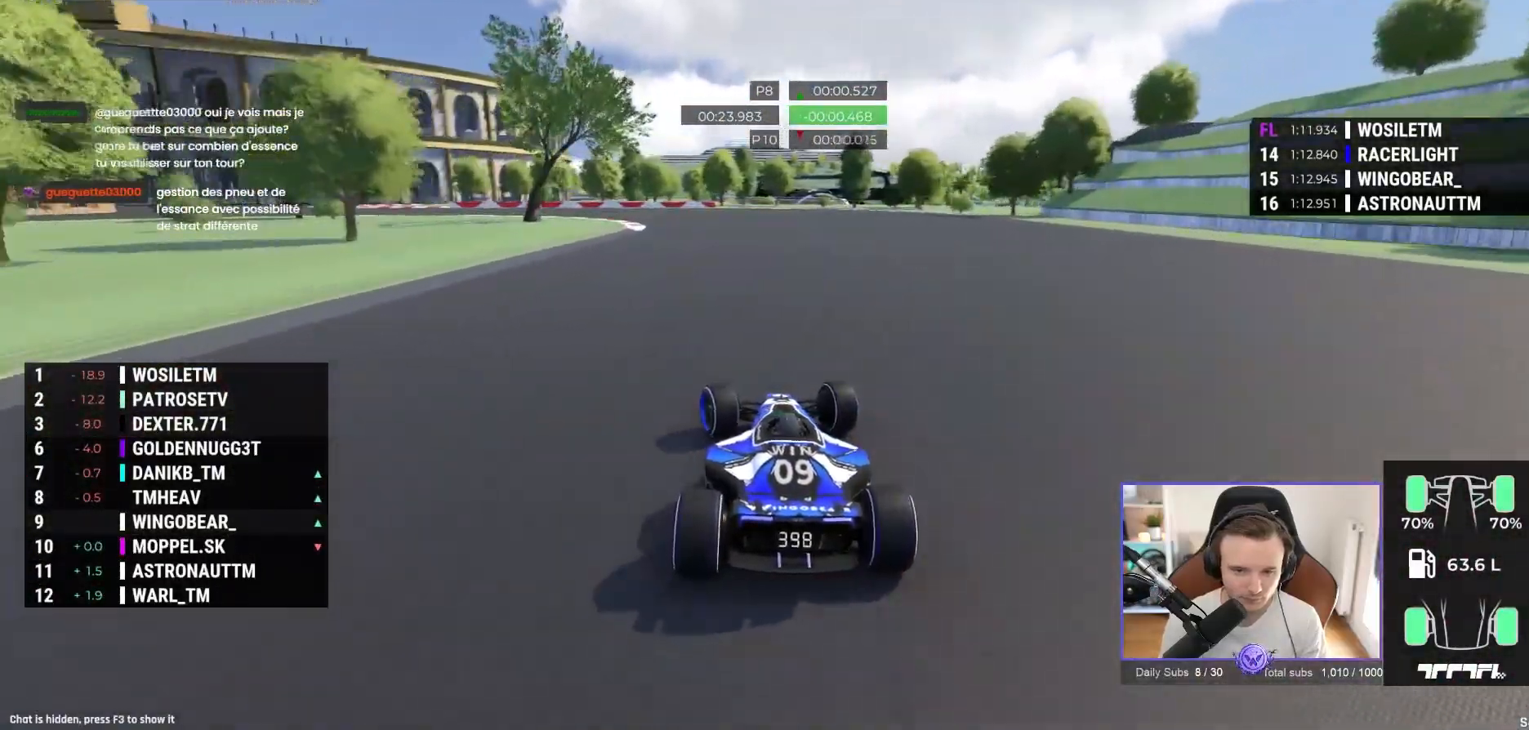
{"dt_ms": 500, "buttons": ["A"], "left_stick": "left", "events": []}
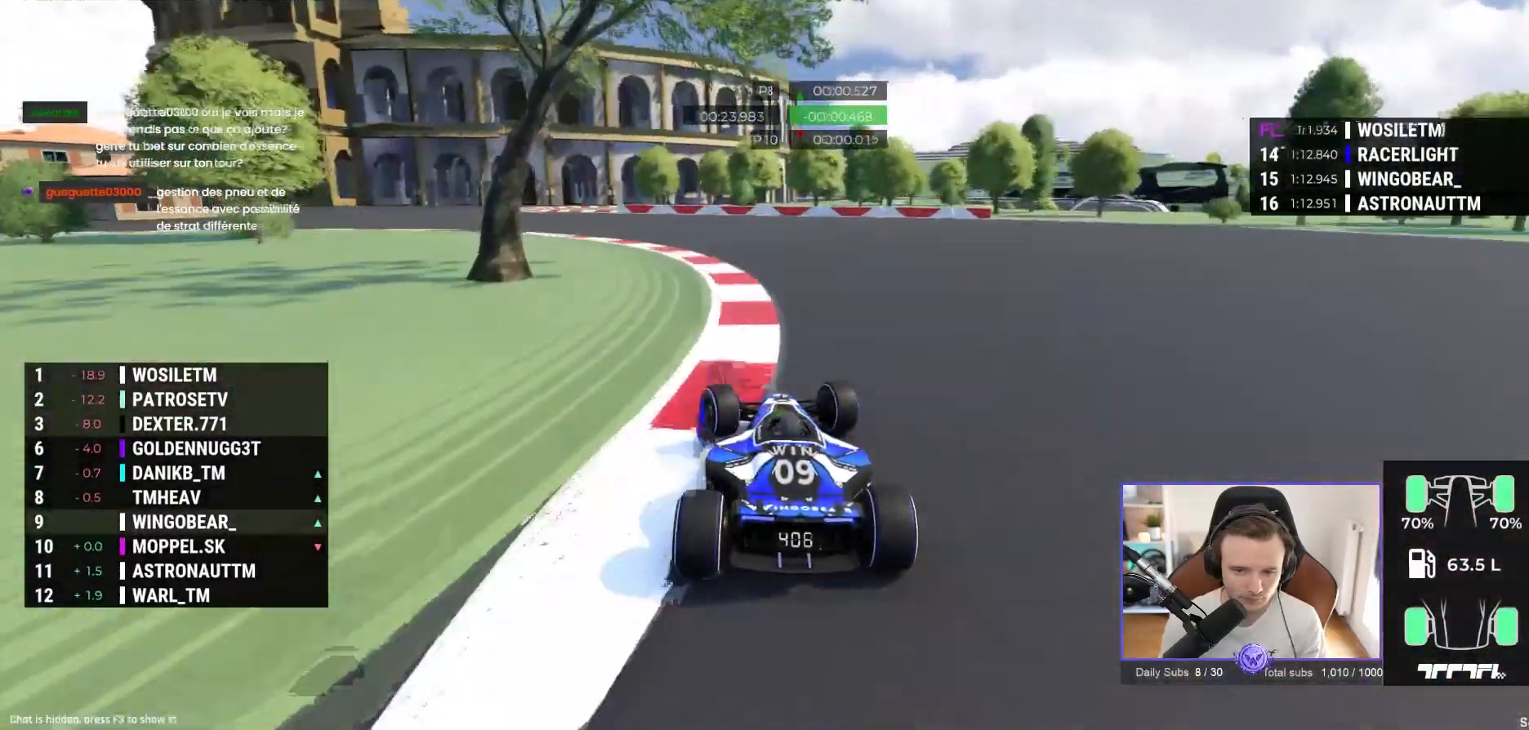
{"dt_ms": 500, "buttons": ["A"], "left_stick": "left", "events": []}
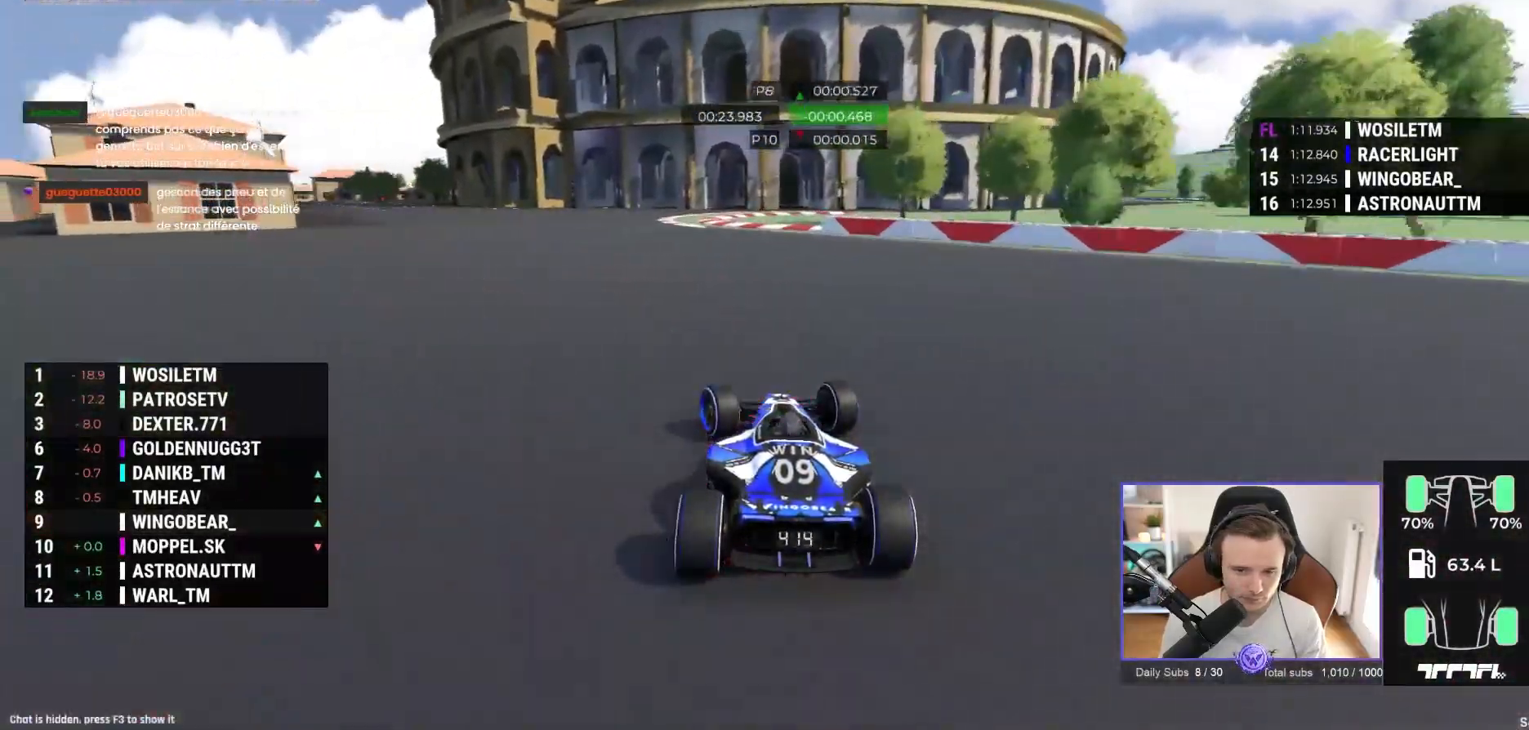
{"dt_ms": 1000, "buttons": ["A"], "left_stick": "center"}
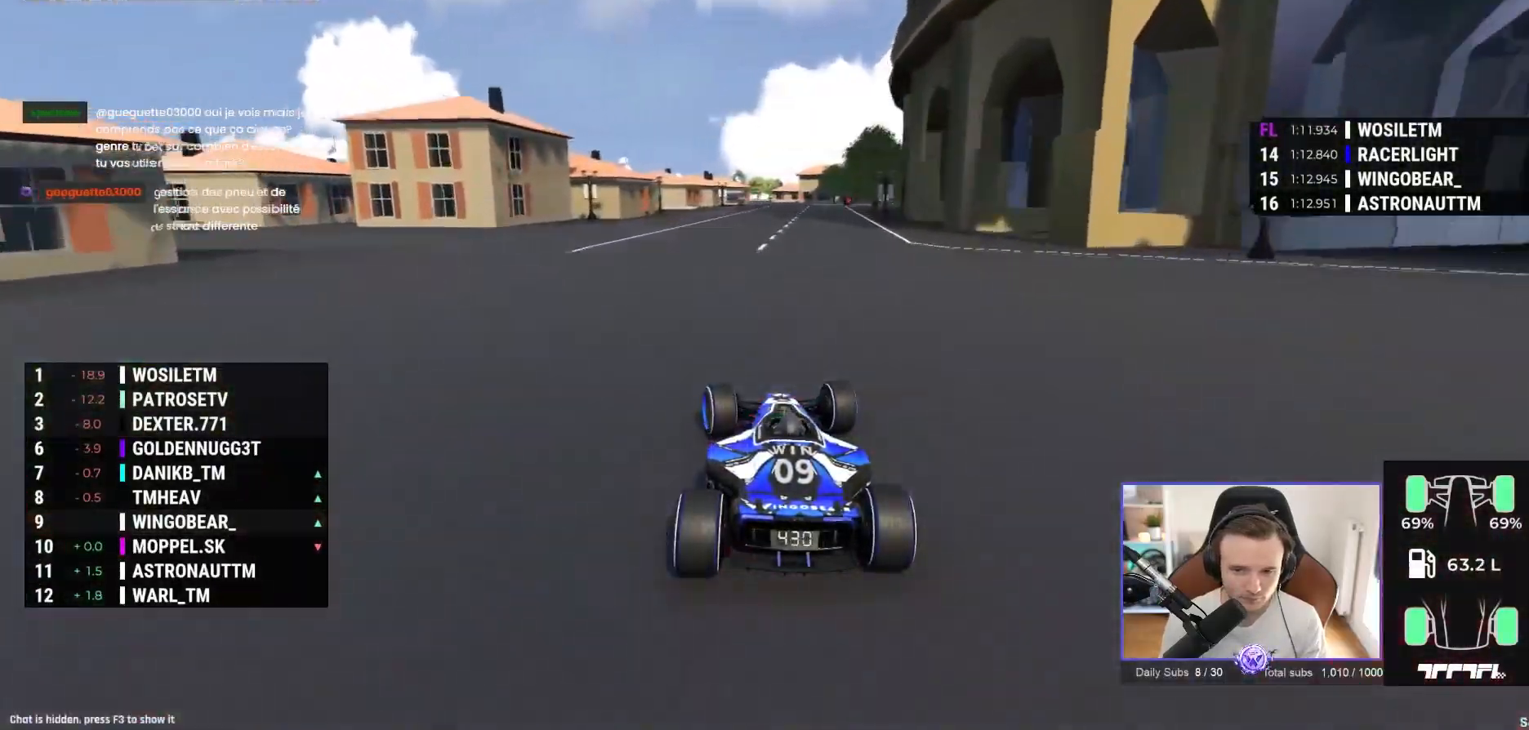
{"dt_ms": 500, "buttons": ["A"], "left_stick": "up-right", "events": [[17, "left_stick", "up-right"]]}
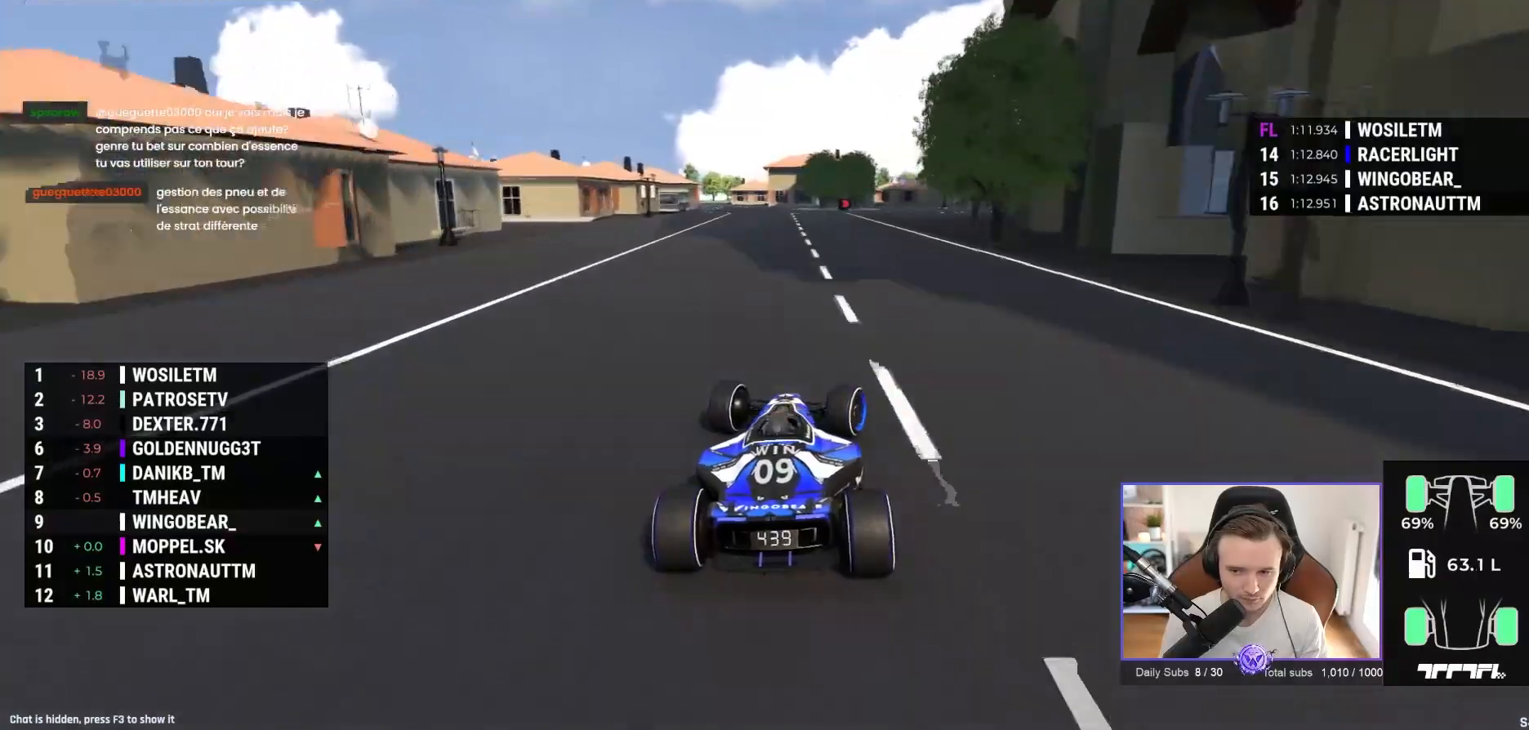
{"dt_ms": 500, "buttons": ["A"], "left_stick": "right", "events": [[100, "left_stick", "right"], [117, "A", "up"], [283, "A", "down"]]}
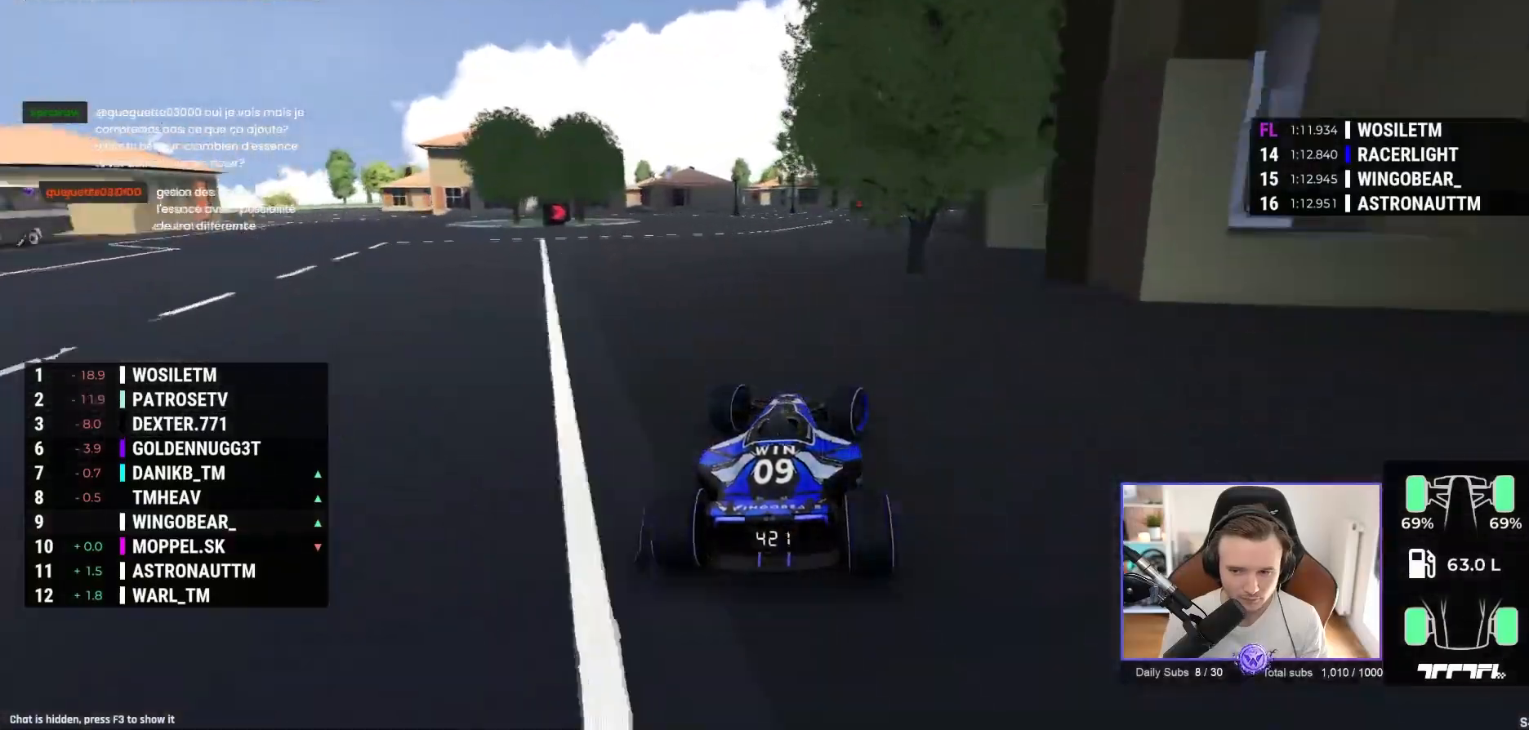
{"dt_ms": 500, "buttons": ["A"], "left_stick": "right", "events": [[200, "left_stick", "center"], [350, "left_stick", "right"]]}
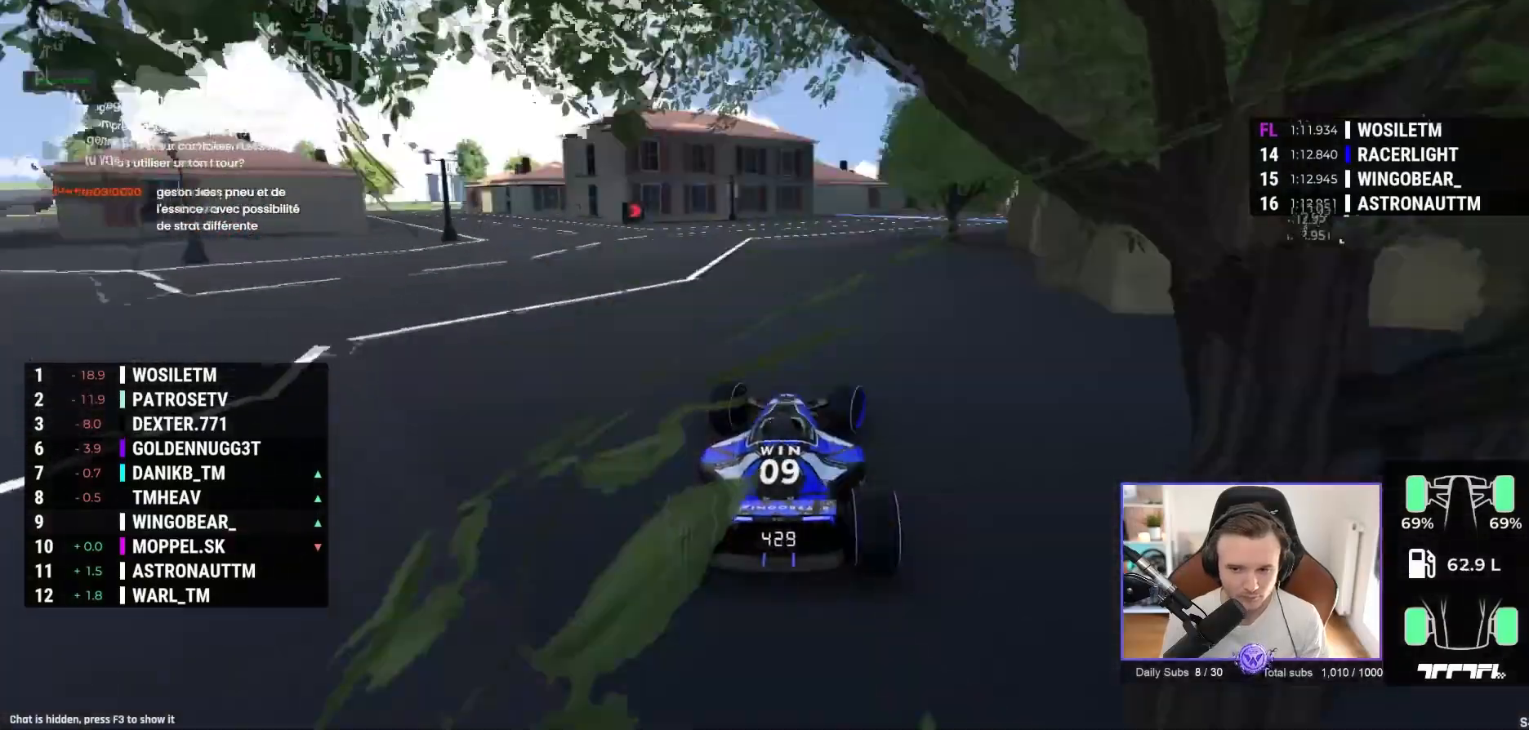
{"dt_ms": 500, "buttons": ["A"], "left_stick": "right", "events": [[133, "A", "up"], [267, "A", "down"]]}
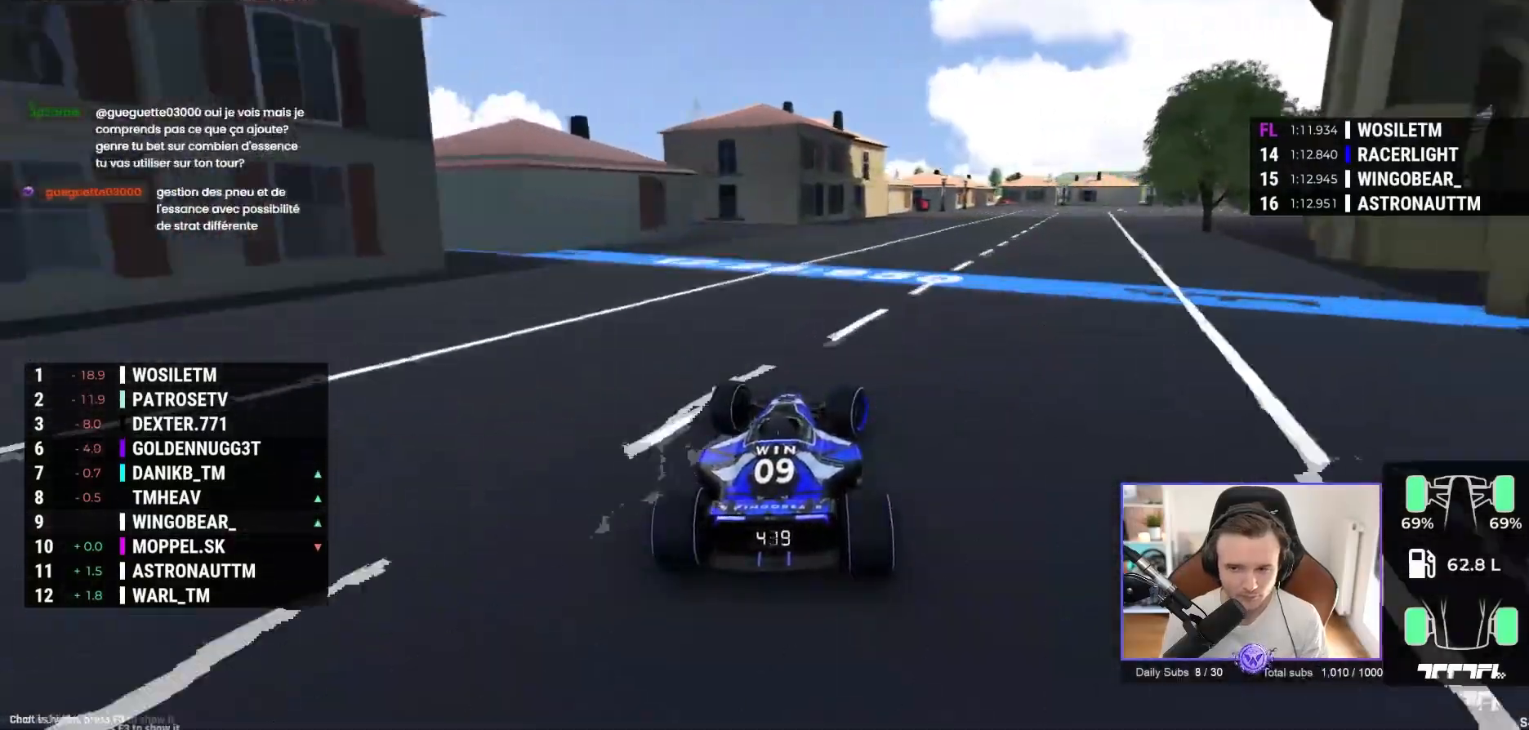
{"dt_ms": 500, "buttons": ["A"], "left_stick": "right", "events": []}
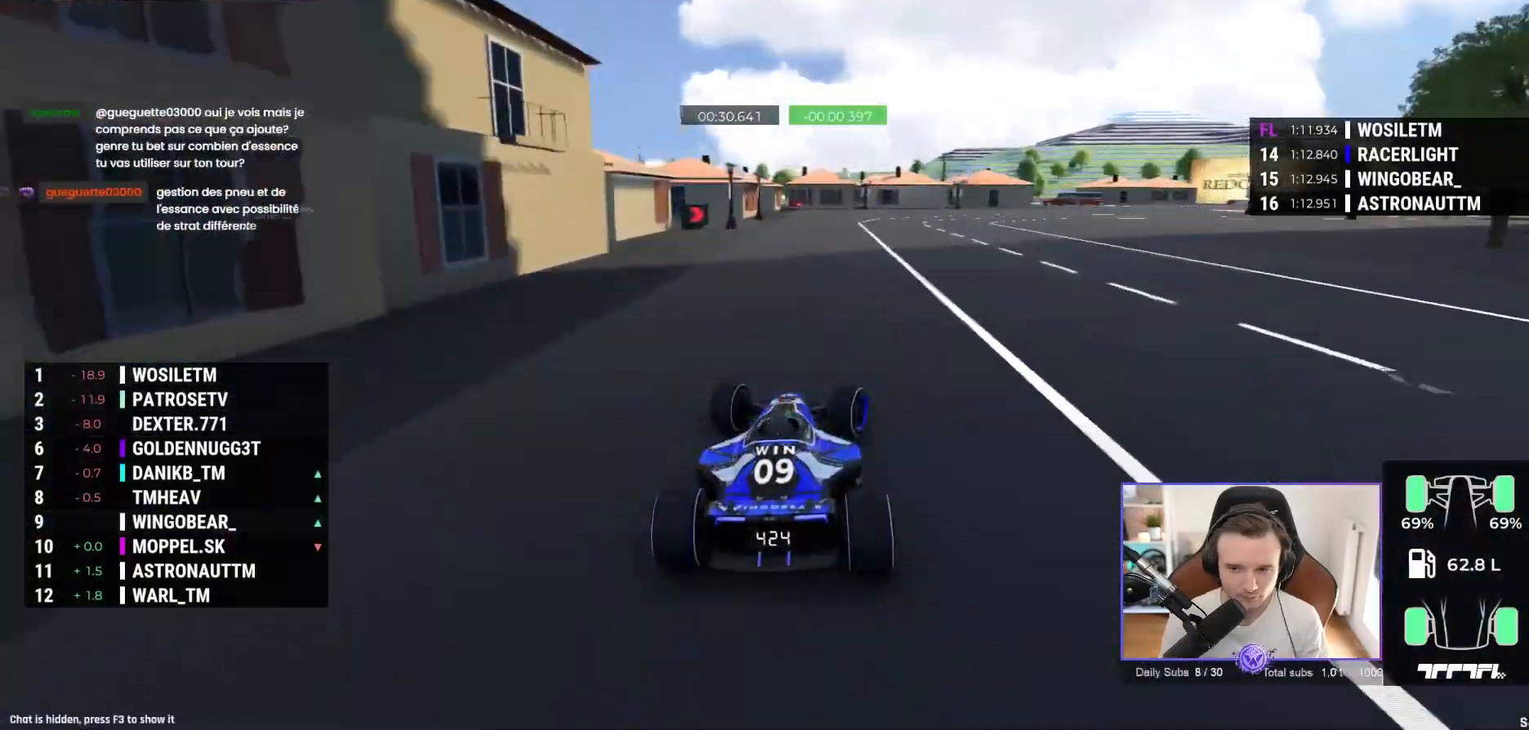
{"dt_ms": 500, "buttons": ["A"], "left_stick": "right", "events": []}
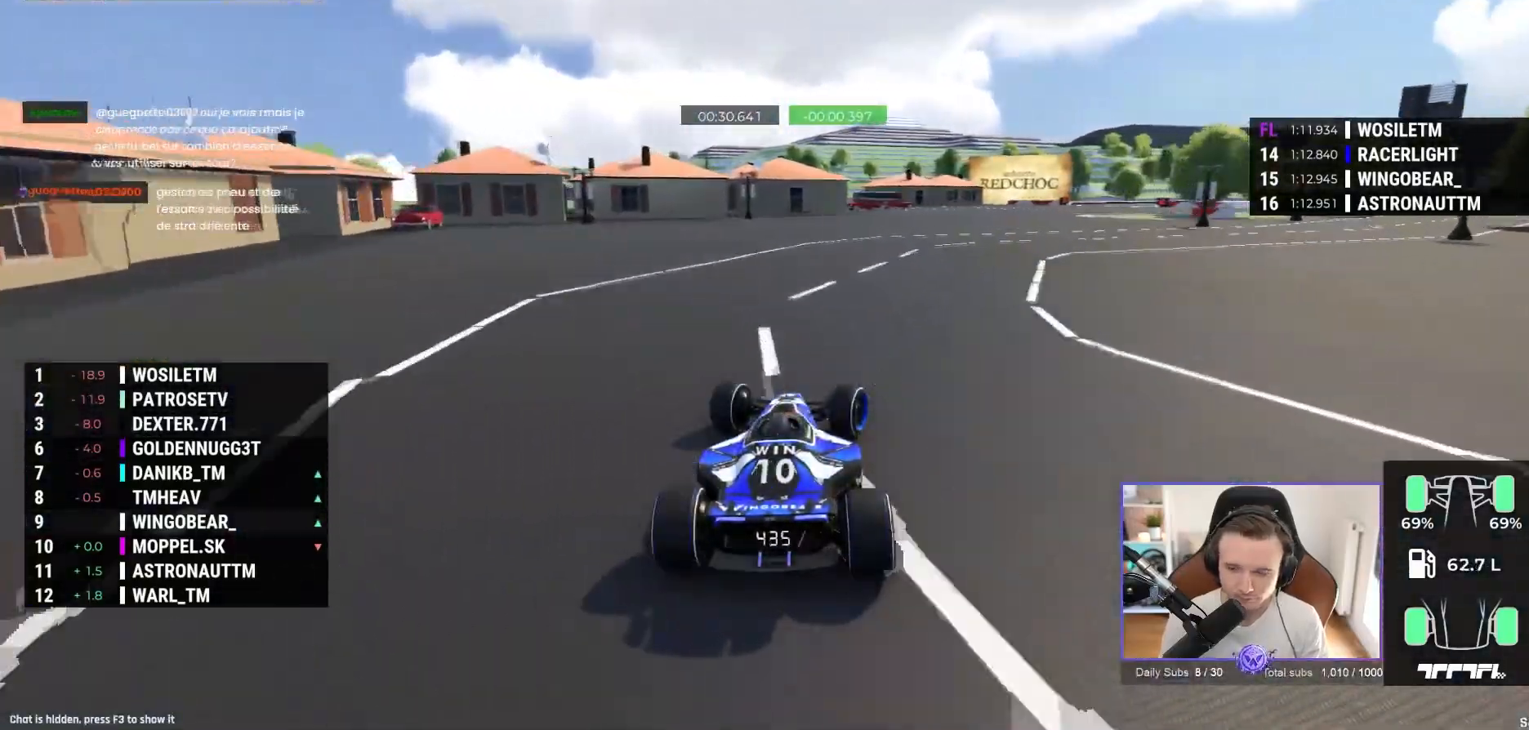
{"dt_ms": 500, "buttons": ["A"], "left_stick": "right", "events": []}
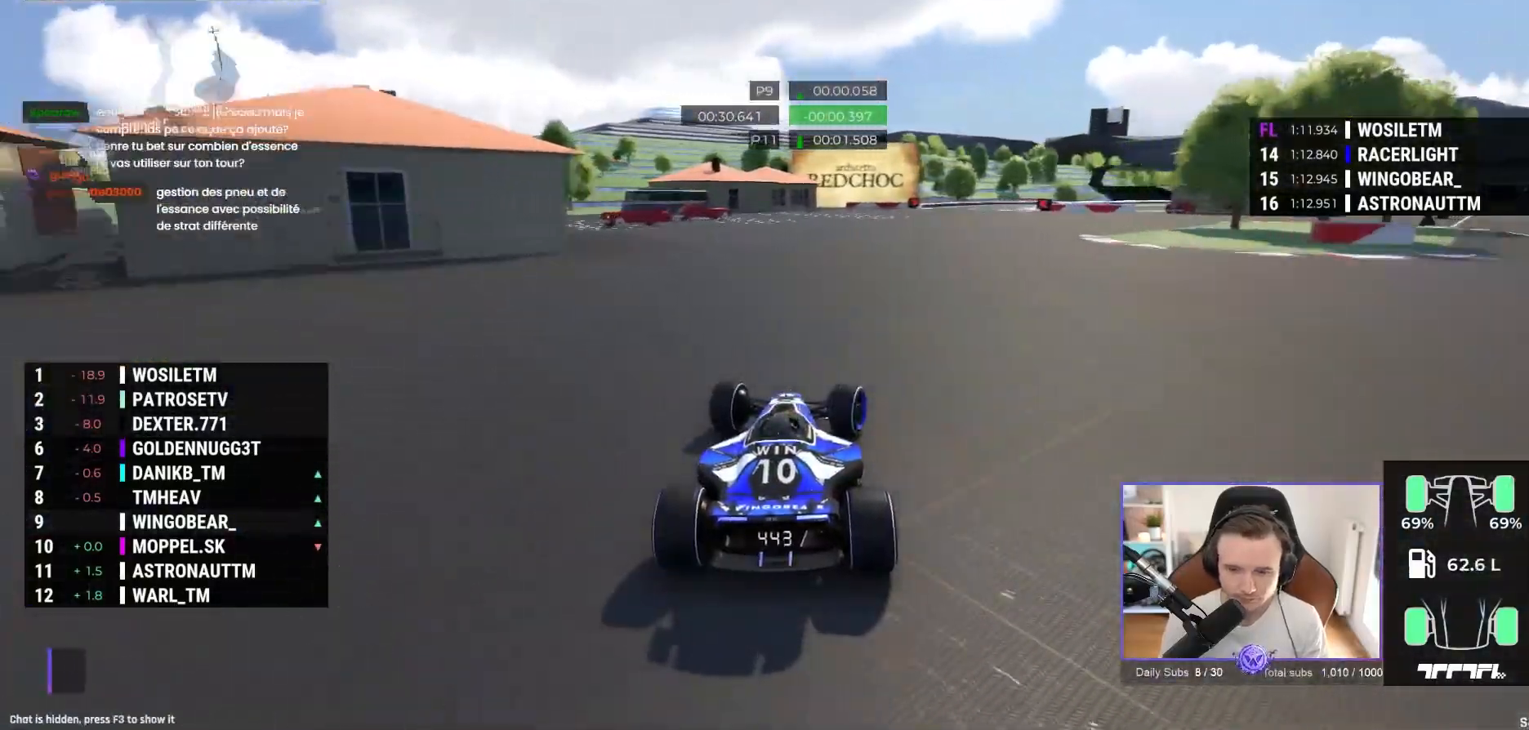
{"dt_ms": 500, "buttons": ["A"], "left_stick": "center", "events": [[317, "left_stick", "center"]]}
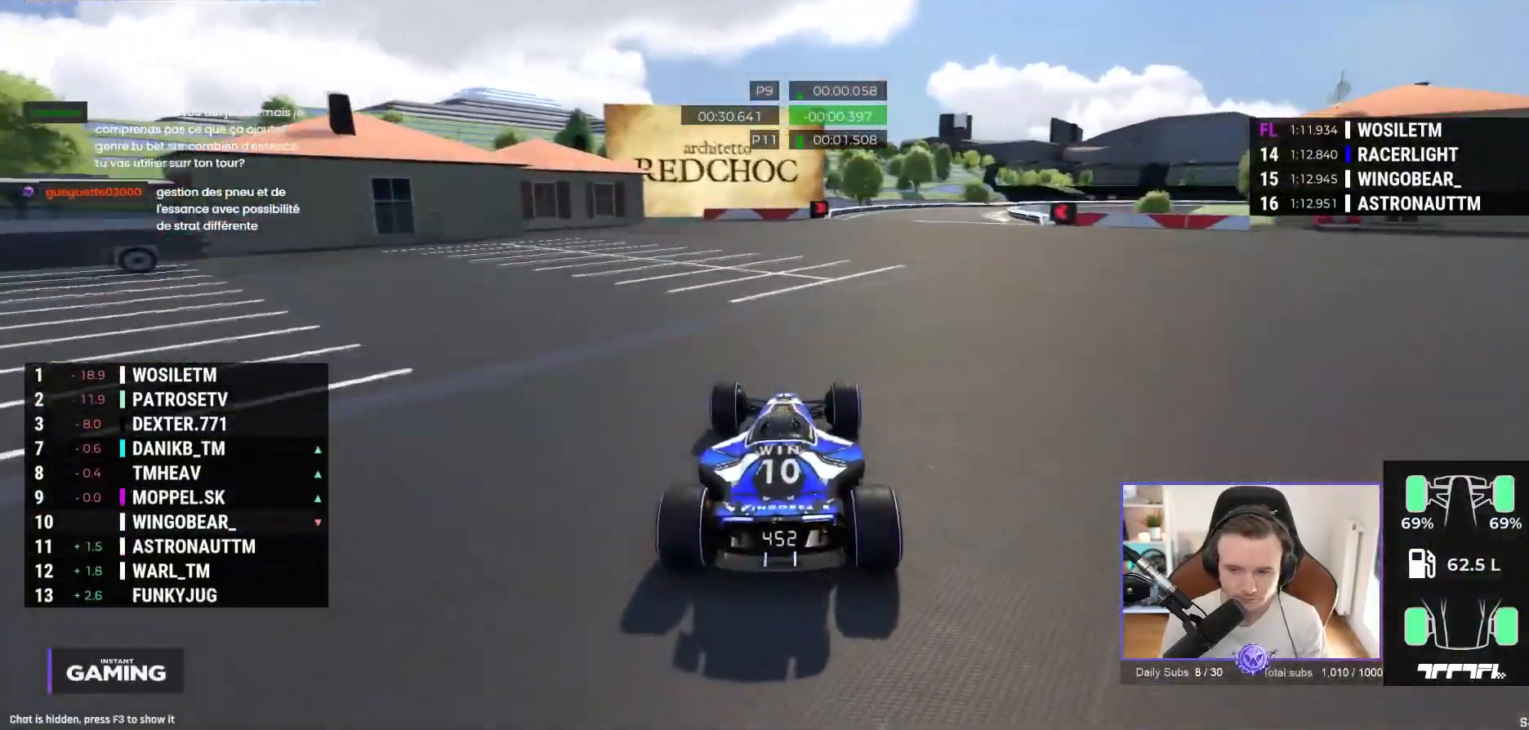
{"dt_ms": 500, "buttons": ["A"], "left_stick": "right", "events": [[50, "left_stick", "right"]]}